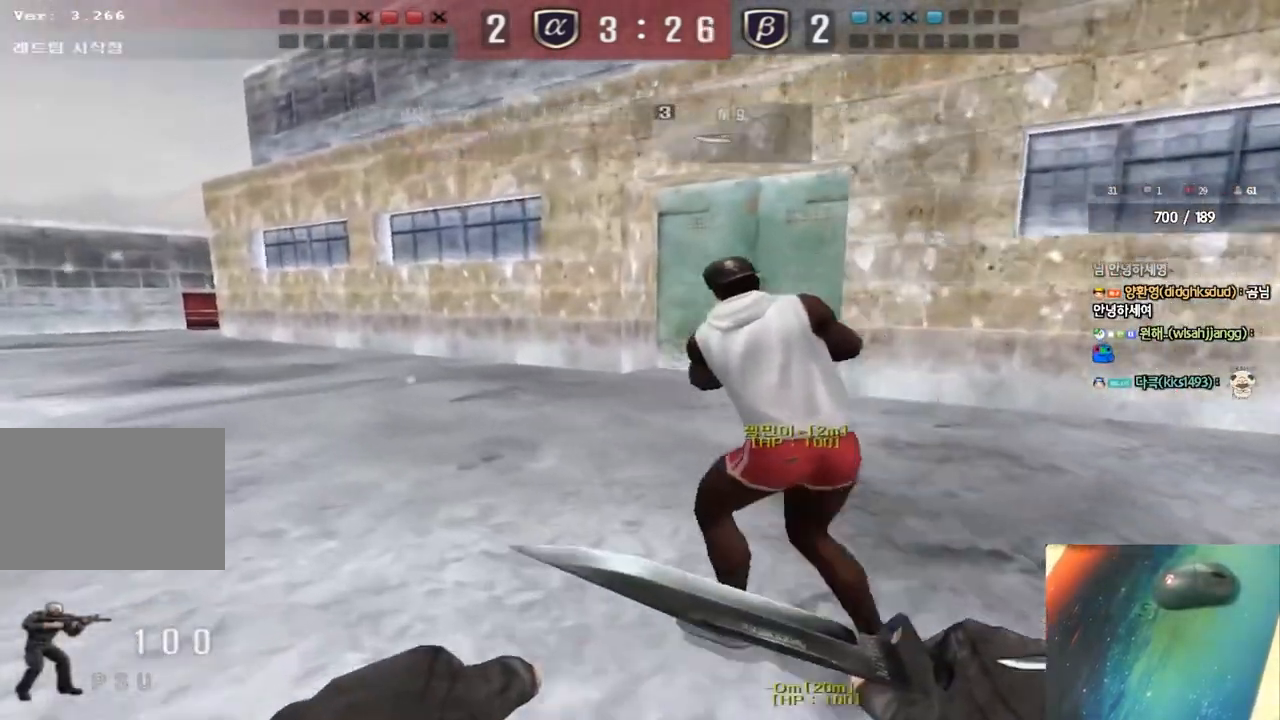
Gameplay with keyboard; each line is a JSON object with the keys held at the frame after it. "events" lists presses ("down") and releases ("up") of "a", "ctrl", "d", "e", "f", "q", "r", "s", "shift", "space", "tab" and "w" between this image and that frame as [ms after this image, input, new state], when the widget could be followed in between. No other keys are recorded. Mouse input is not recorded.
{"keys": ["a", "w"], "events": []}
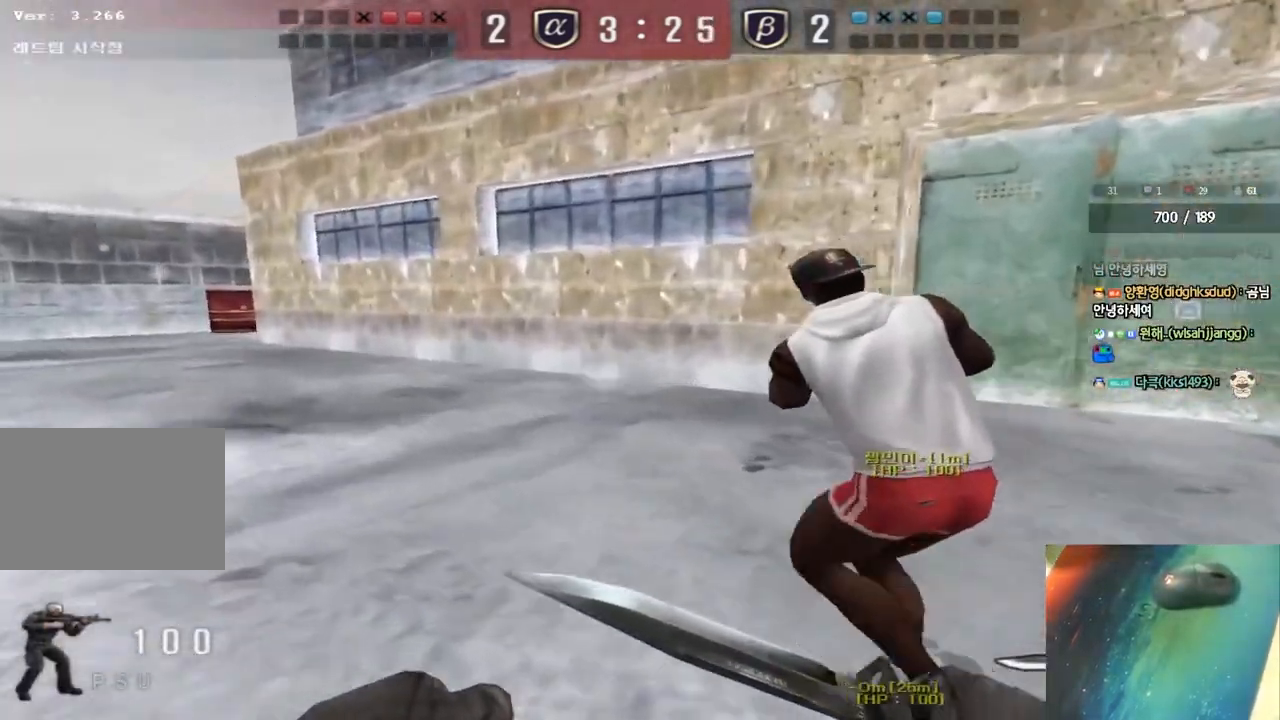
{"keys": ["a", "w"], "events": []}
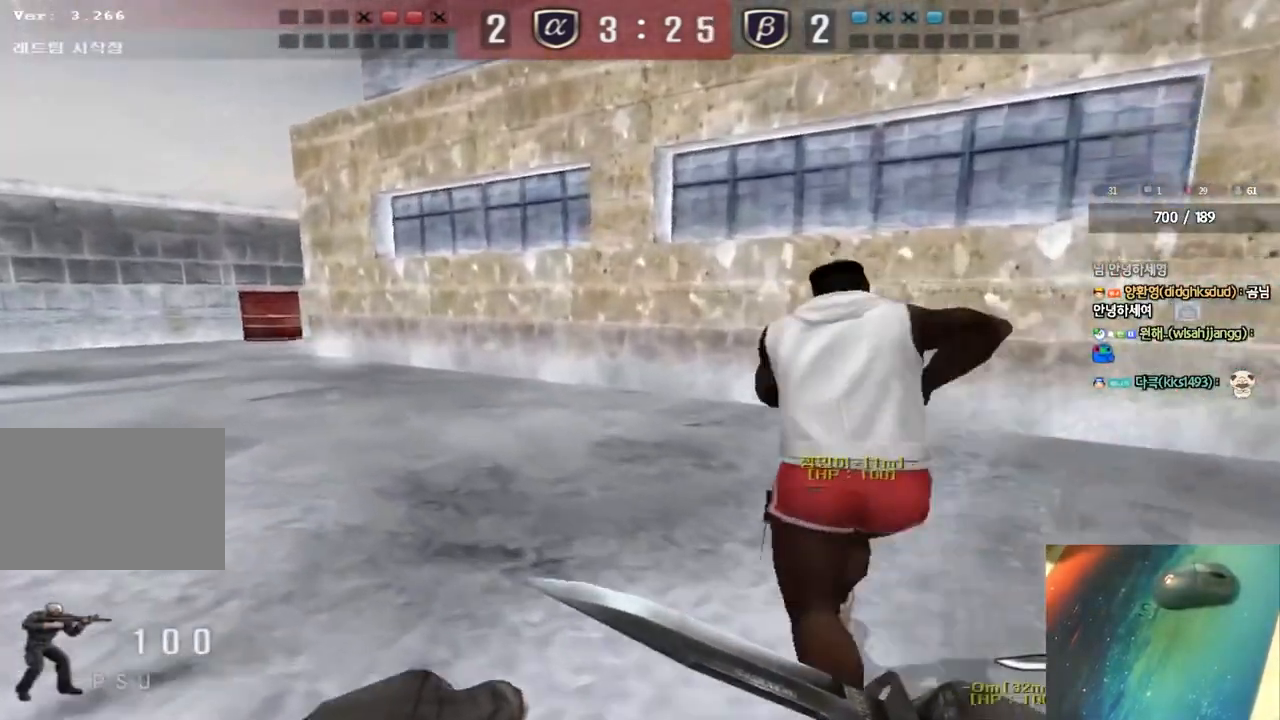
{"keys": ["a", "w"], "events": []}
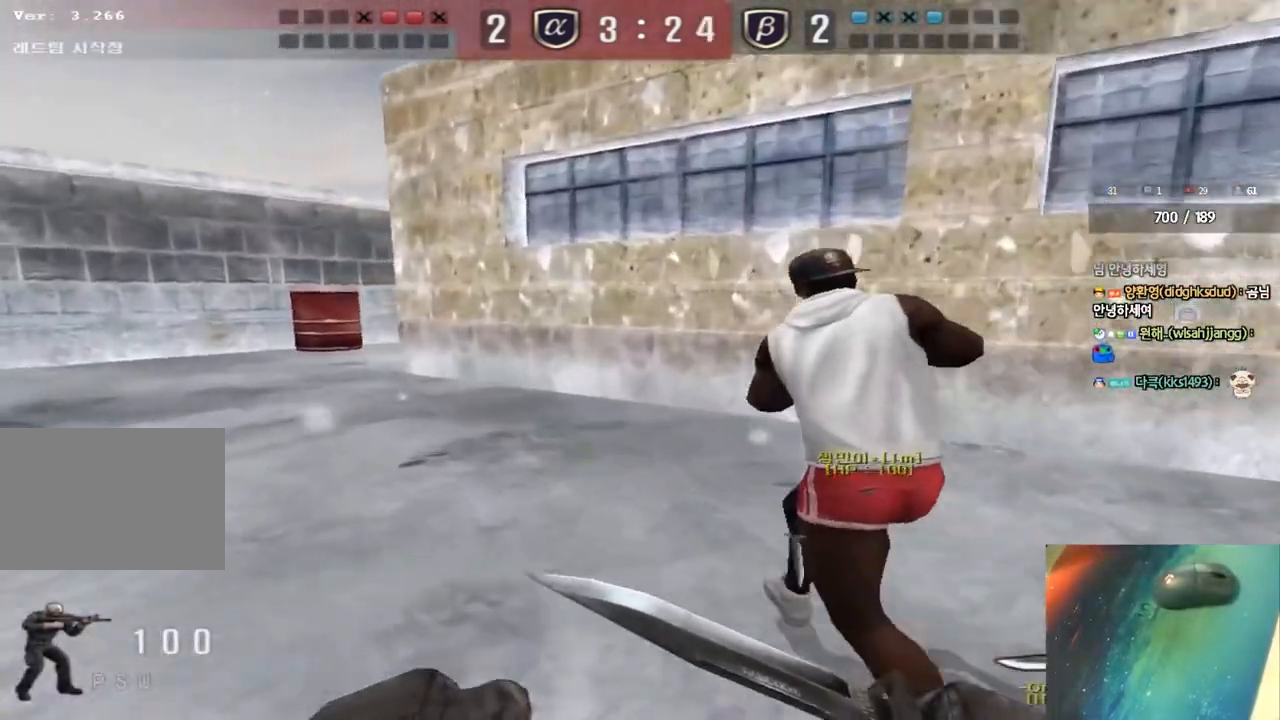
{"keys": ["a", "w"], "events": []}
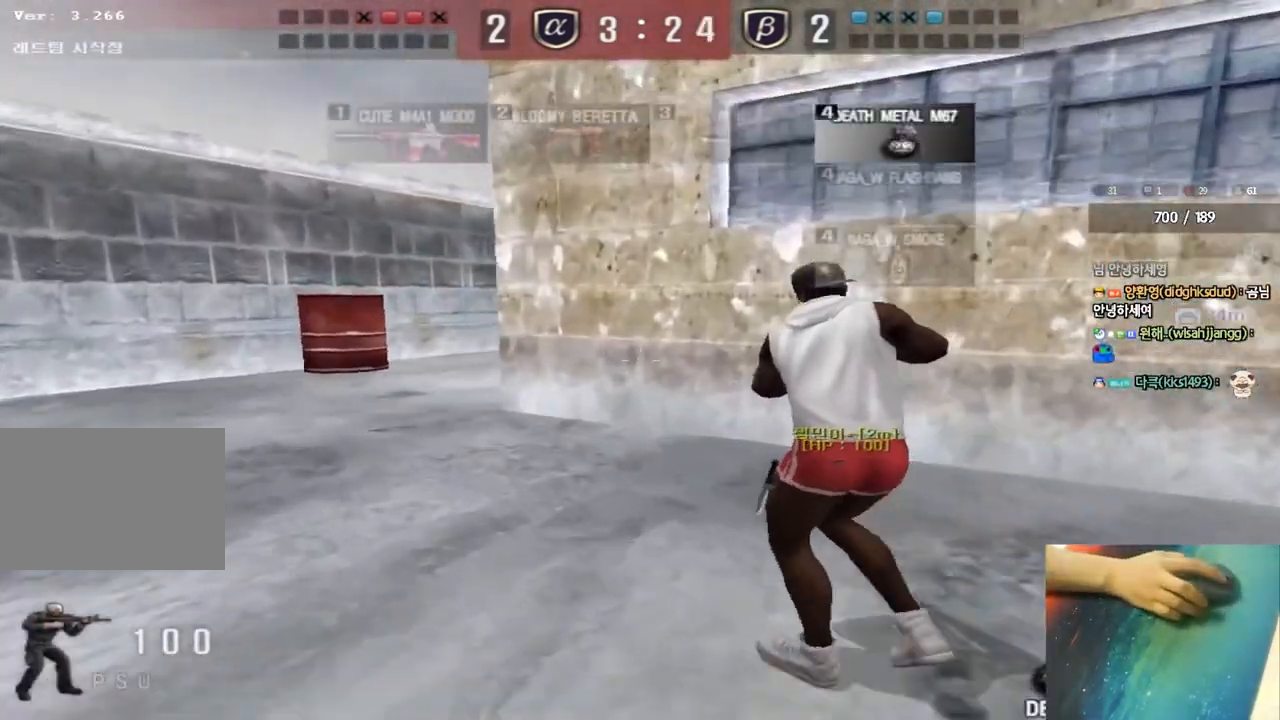
{"keys": ["a", "w"], "events": []}
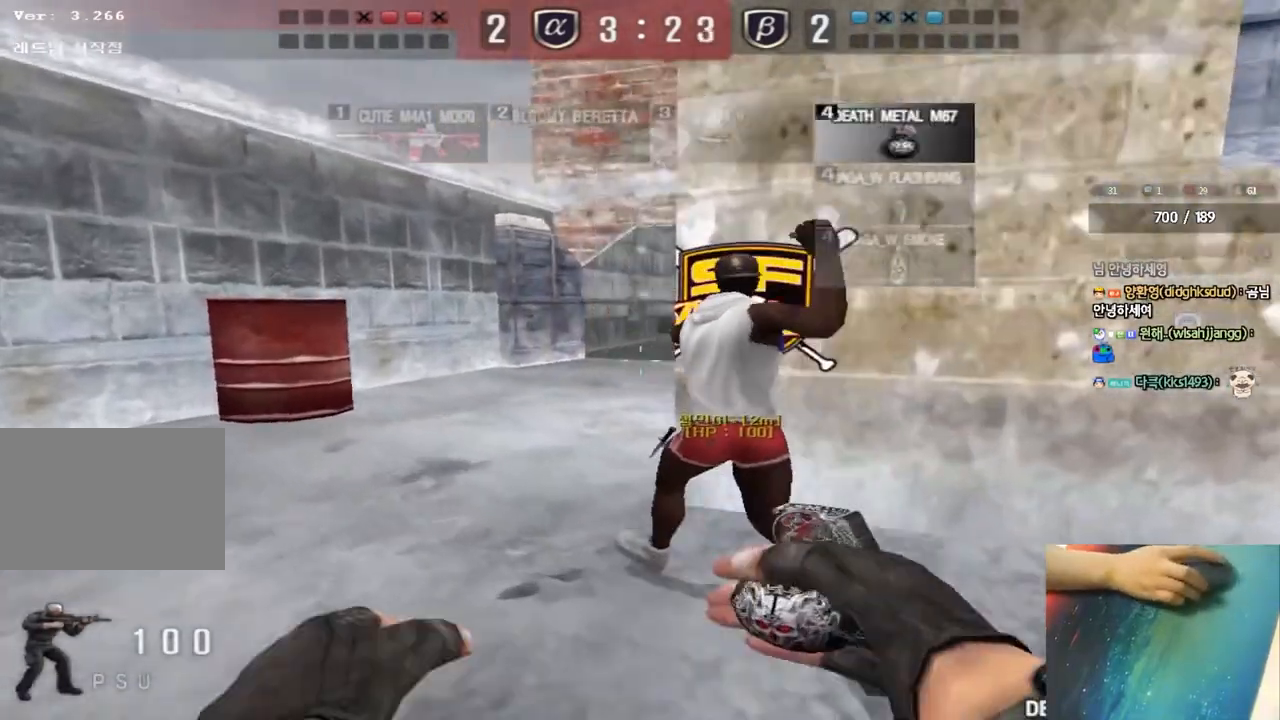
{"keys": [], "events": [[367, "shift", "down"], [367, "w", "up"], [400, "a", "up"], [400, "space", "down"], [483, "shift", "up"], [500, "space", "up"]]}
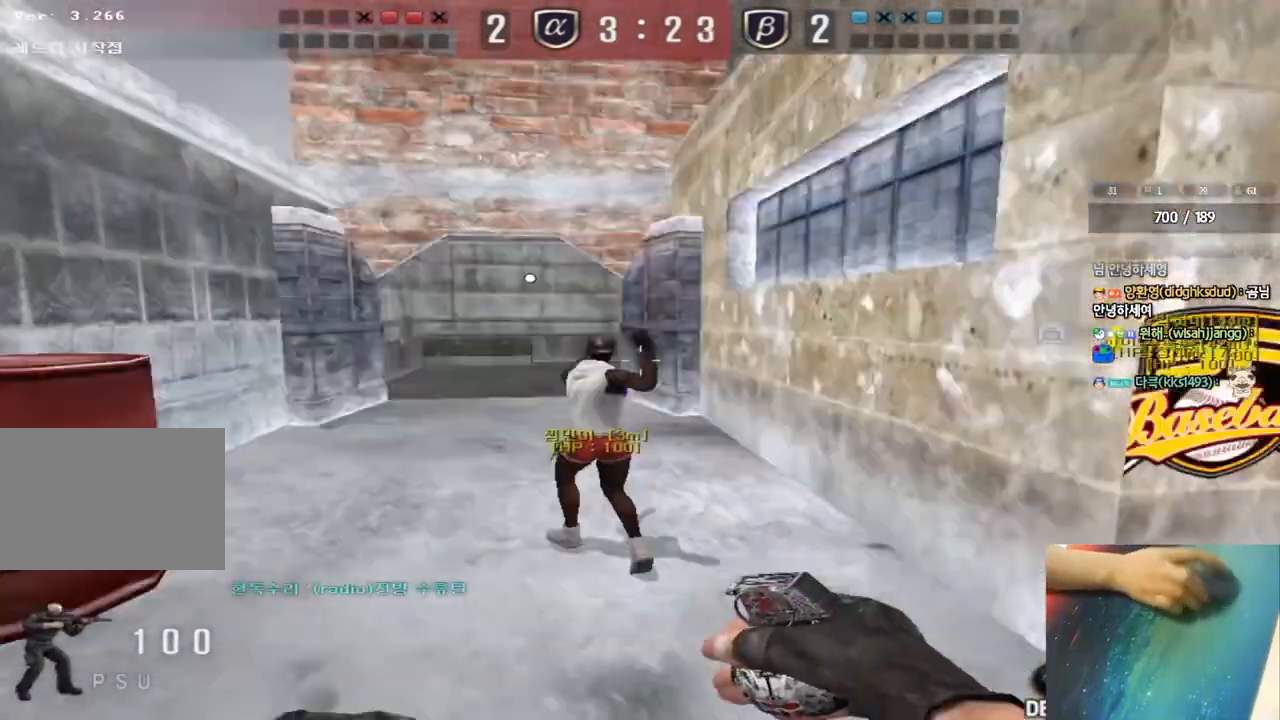
{"keys": [], "events": [[100, "tab", "down"], [333, "tab", "up"]]}
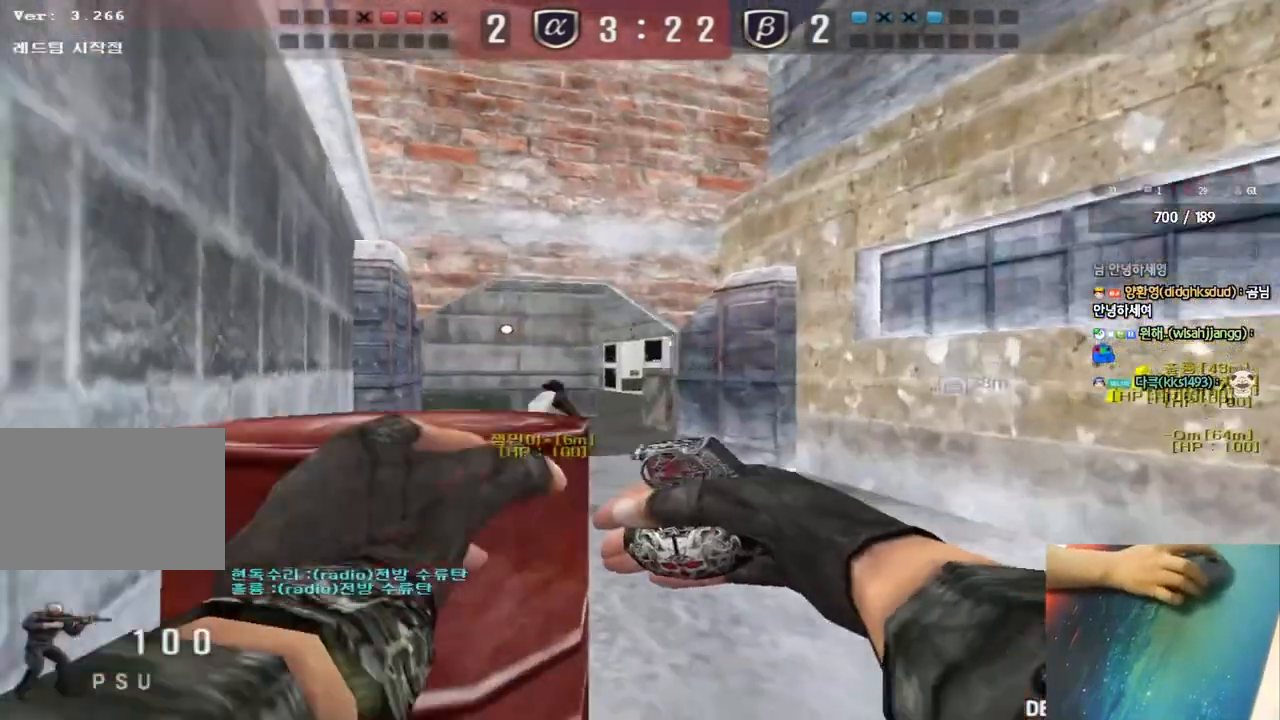
{"keys": ["a", "w"], "events": [[33, "a", "down"], [67, "w", "down"]]}
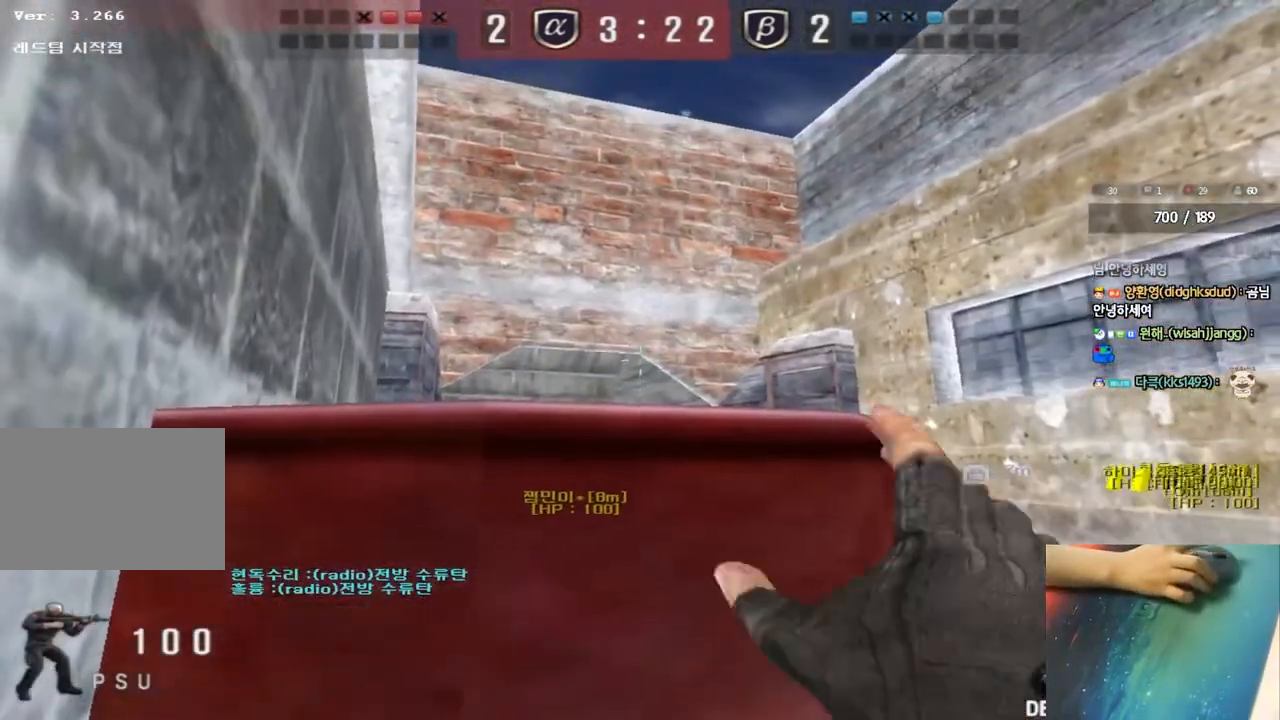
{"keys": ["d", "w"], "events": [[133, "a", "up"], [183, "d", "down"]]}
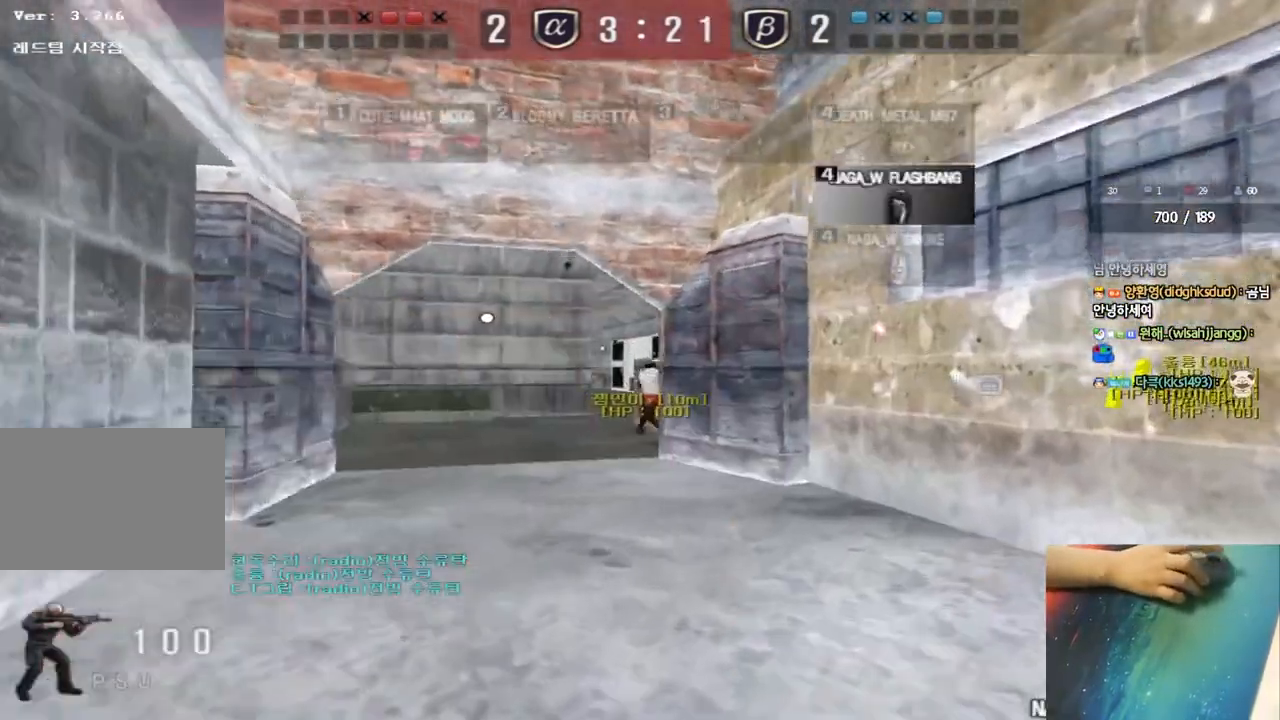
{"keys": ["w"], "events": [[150, "d", "up"], [317, "a", "down"], [417, "a", "up"]]}
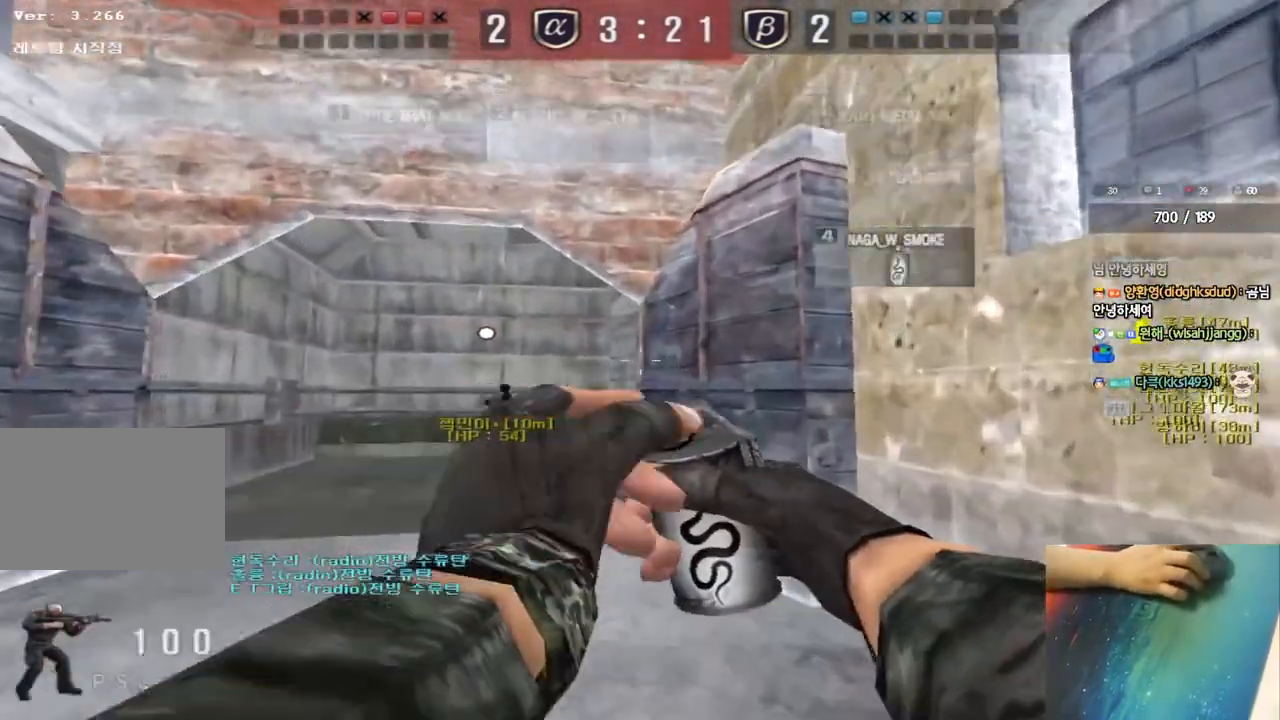
{"keys": ["a"], "events": [[433, "w", "up"], [500, "a", "down"]]}
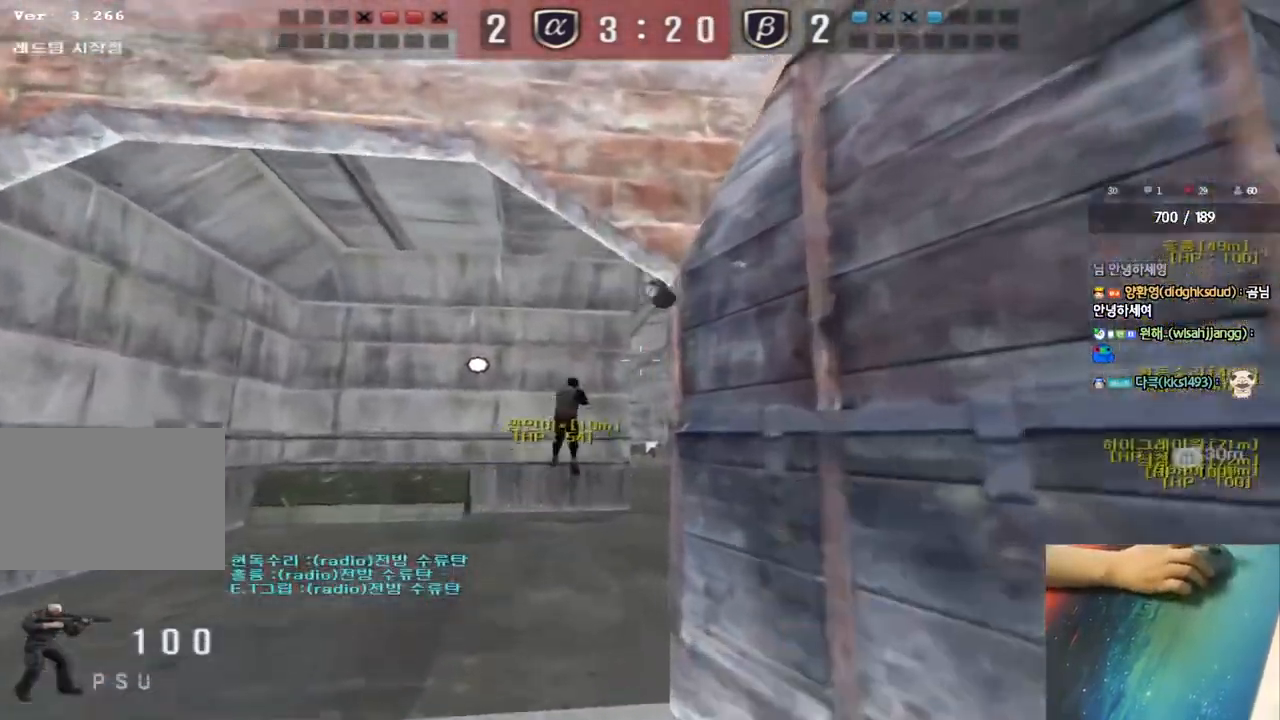
{"keys": ["s"], "events": [[33, "s", "down"], [133, "a", "up"], [217, "d", "down"], [500, "d", "up"]]}
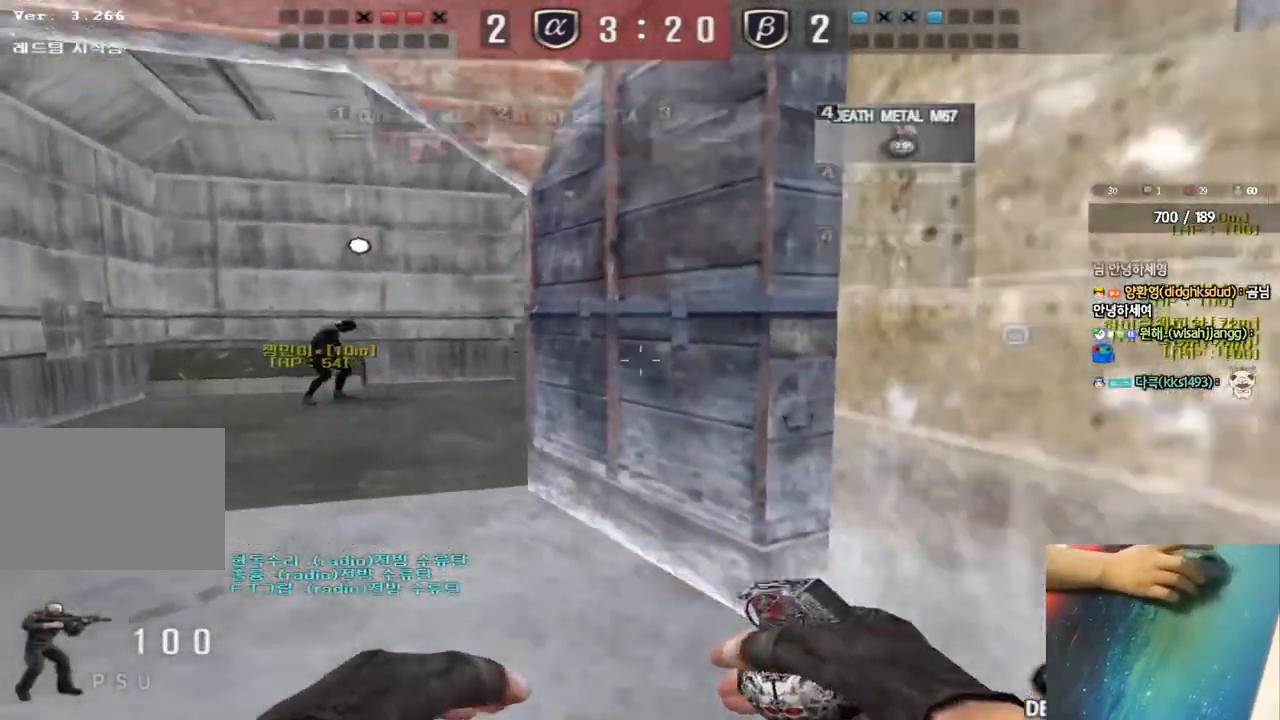
{"keys": [], "events": [[100, "a", "down"], [350, "a", "up"], [350, "shift", "down"], [367, "s", "up"], [400, "space", "down"], [467, "shift", "up"], [483, "space", "up"]]}
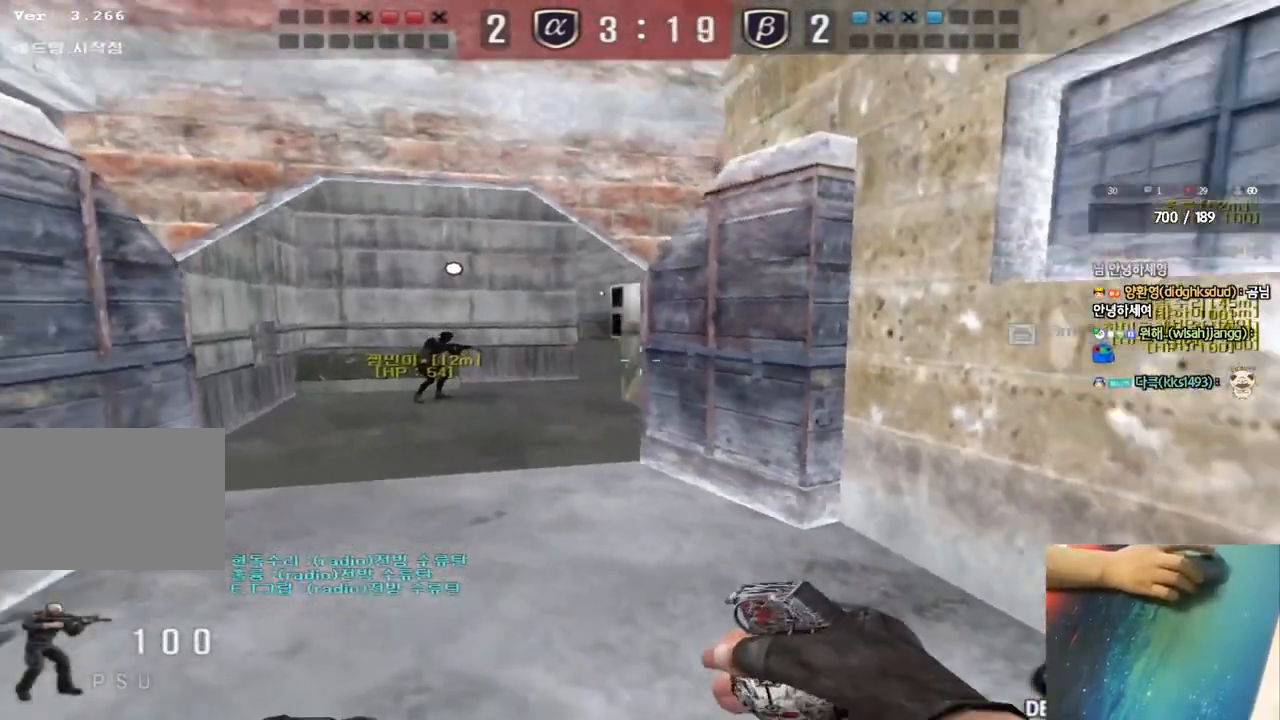
{"keys": ["a", "s"], "events": [[500, "a", "down"], [500, "s", "down"]]}
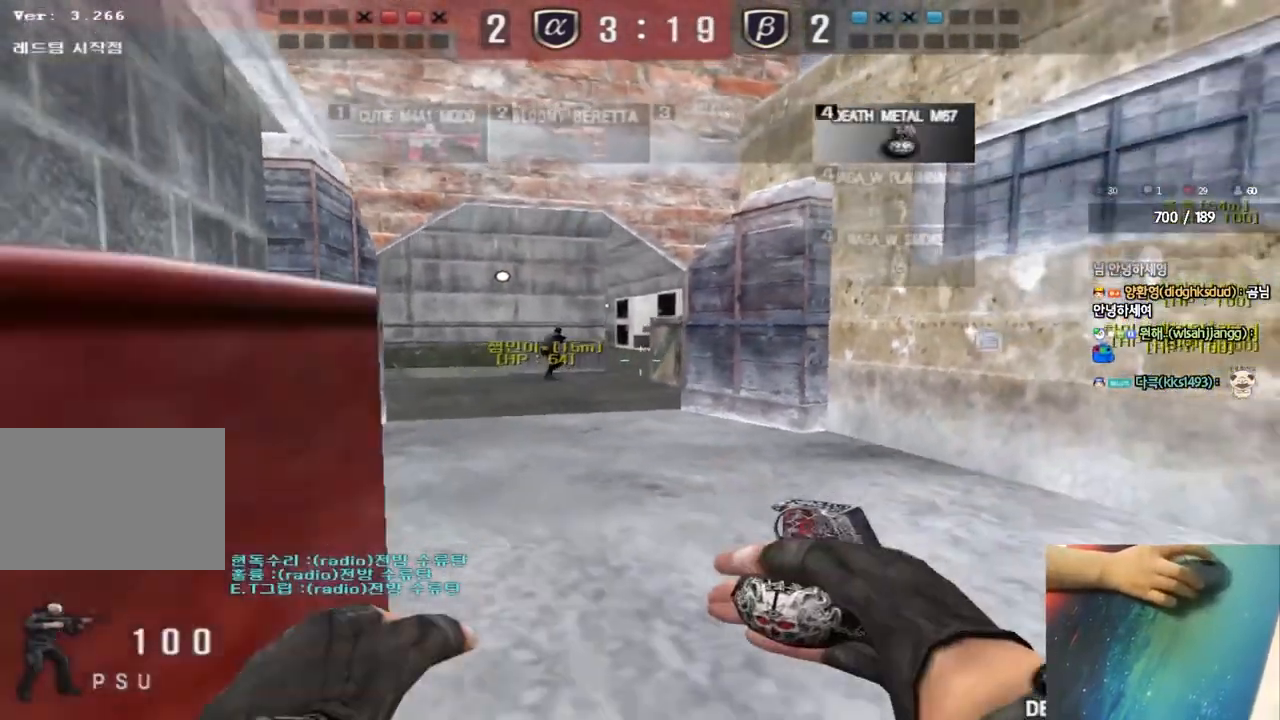
{"keys": ["a", "w"], "events": [[100, "s", "up"], [200, "w", "down"], [450, "shift", "down"], [500, "shift", "up"]]}
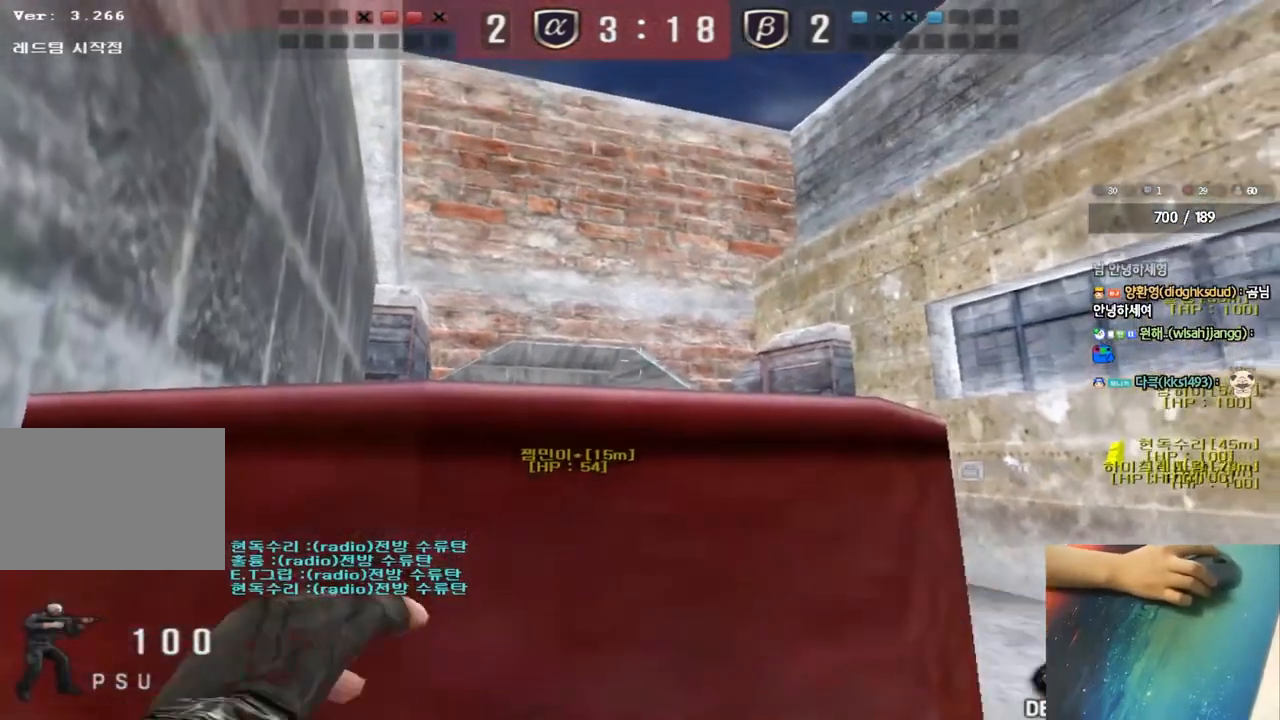
{"keys": ["d", "w"], "events": [[333, "a", "up"], [367, "d", "down"]]}
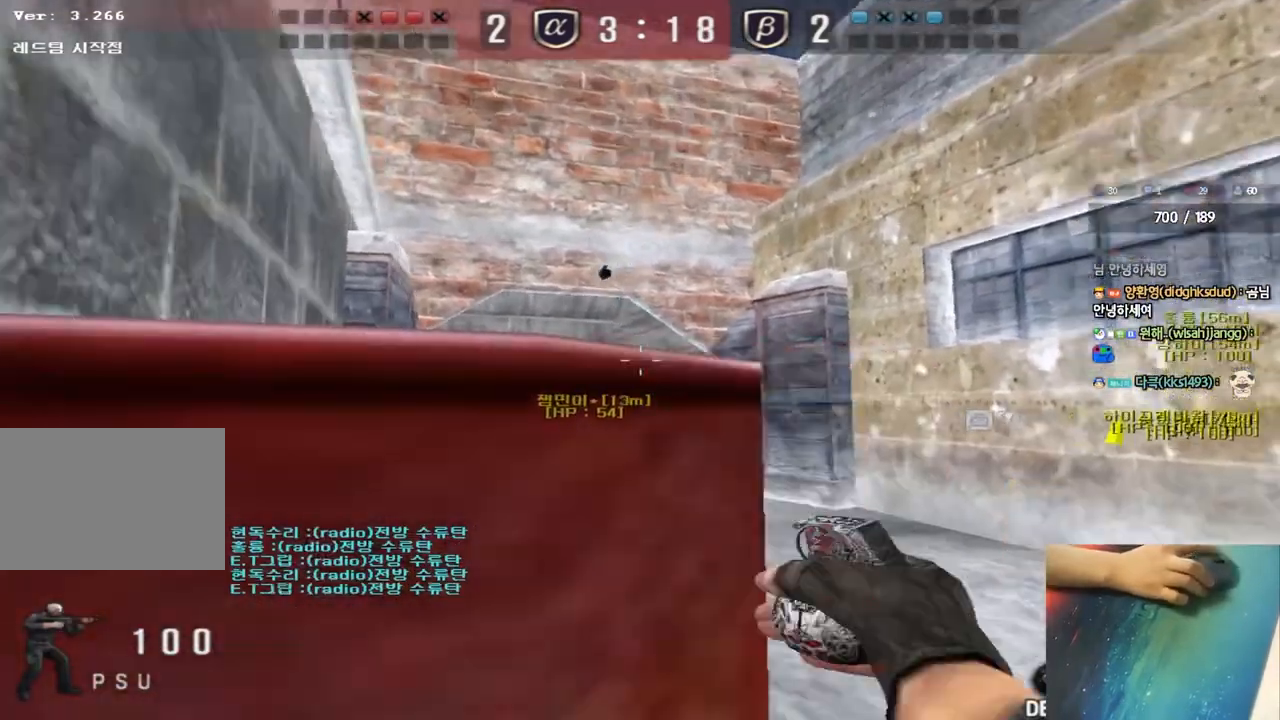
{"keys": ["w"], "events": [[233, "d", "up"]]}
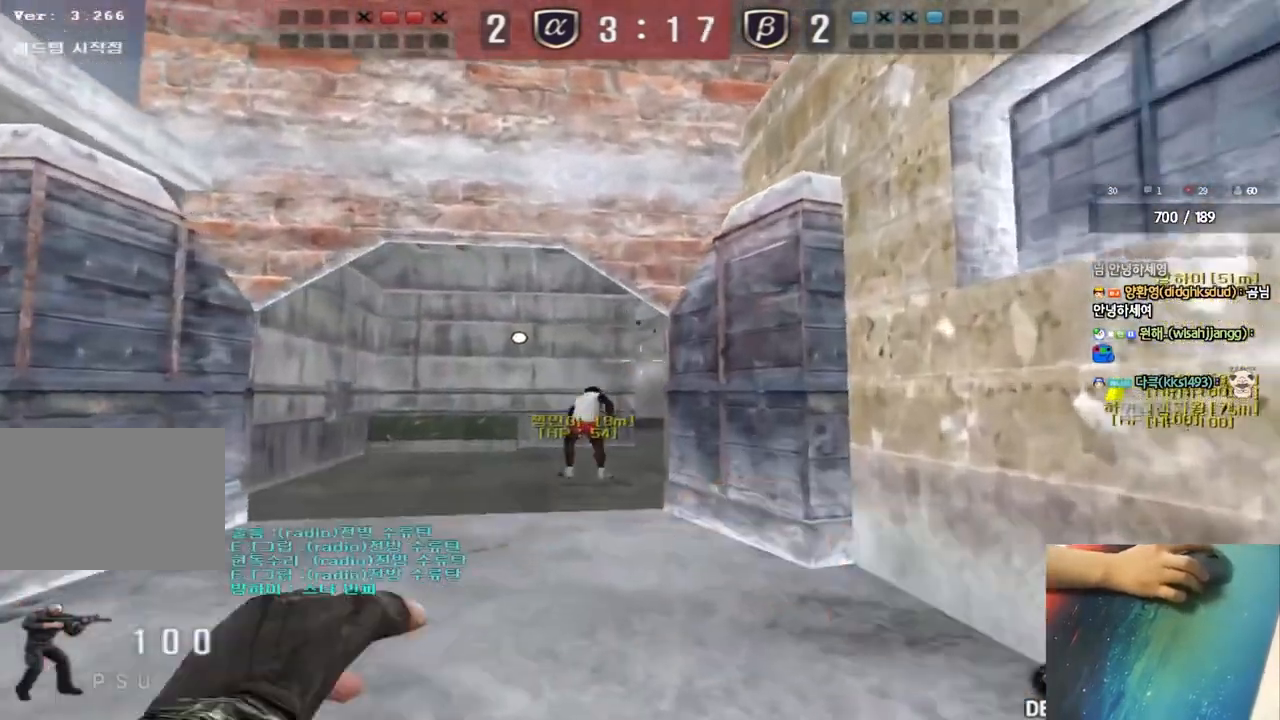
{"keys": ["w"], "events": [[150, "d", "down"], [233, "d", "up"]]}
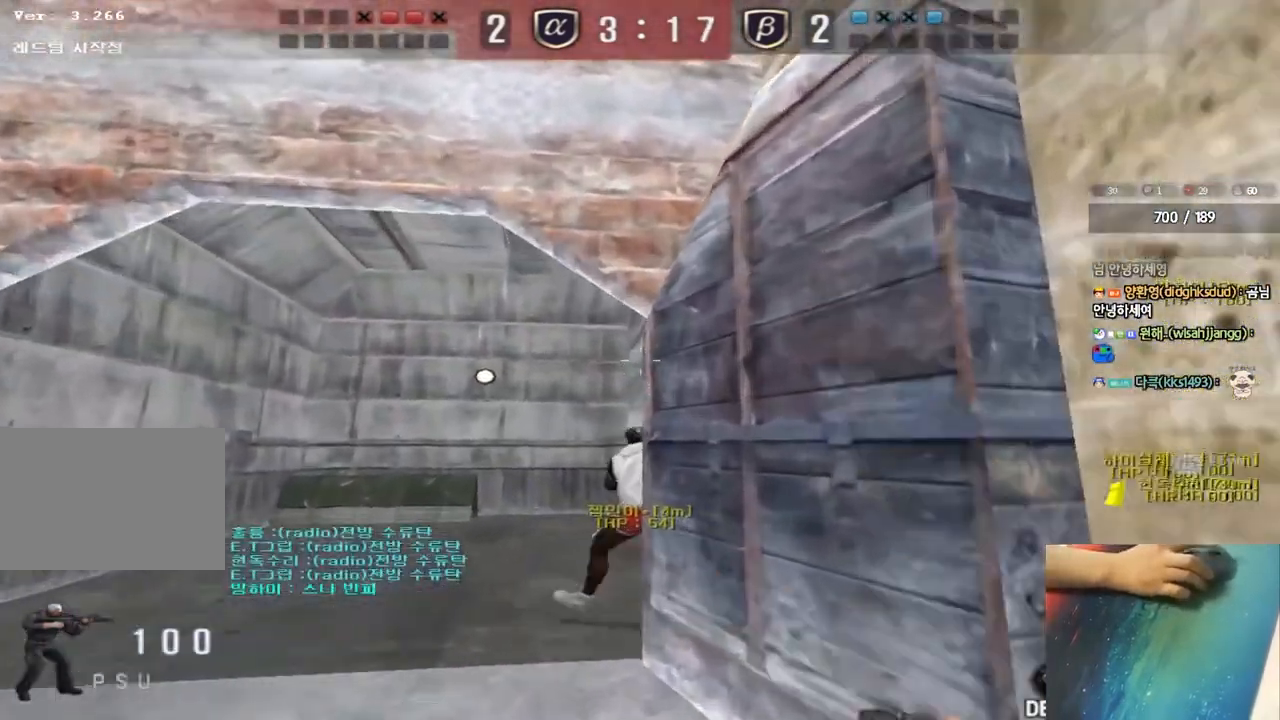
{"keys": ["a", "s"], "events": [[50, "w", "up"], [150, "a", "down"], [150, "s", "down"]]}
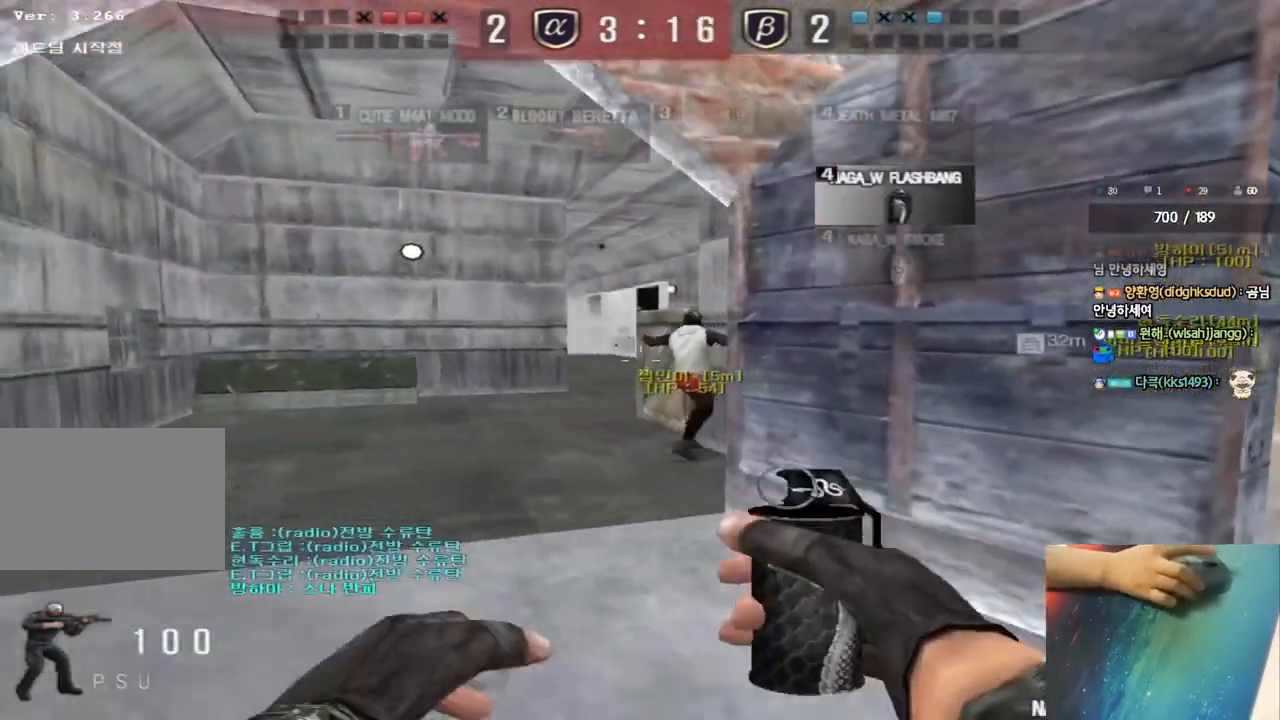
{"keys": ["a", "w"], "events": [[250, "s", "up"], [350, "w", "down"]]}
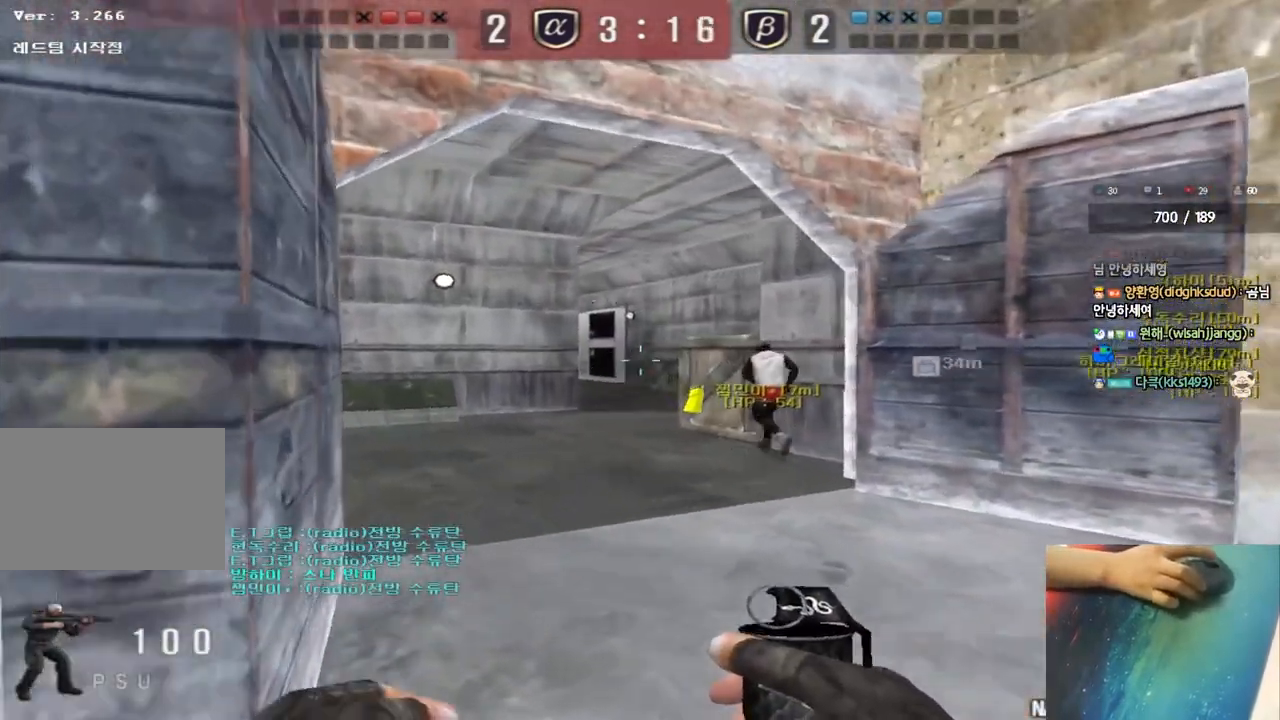
{"keys": ["a"], "events": [[200, "shift", "down"], [350, "w", "up"], [400, "shift", "up"]]}
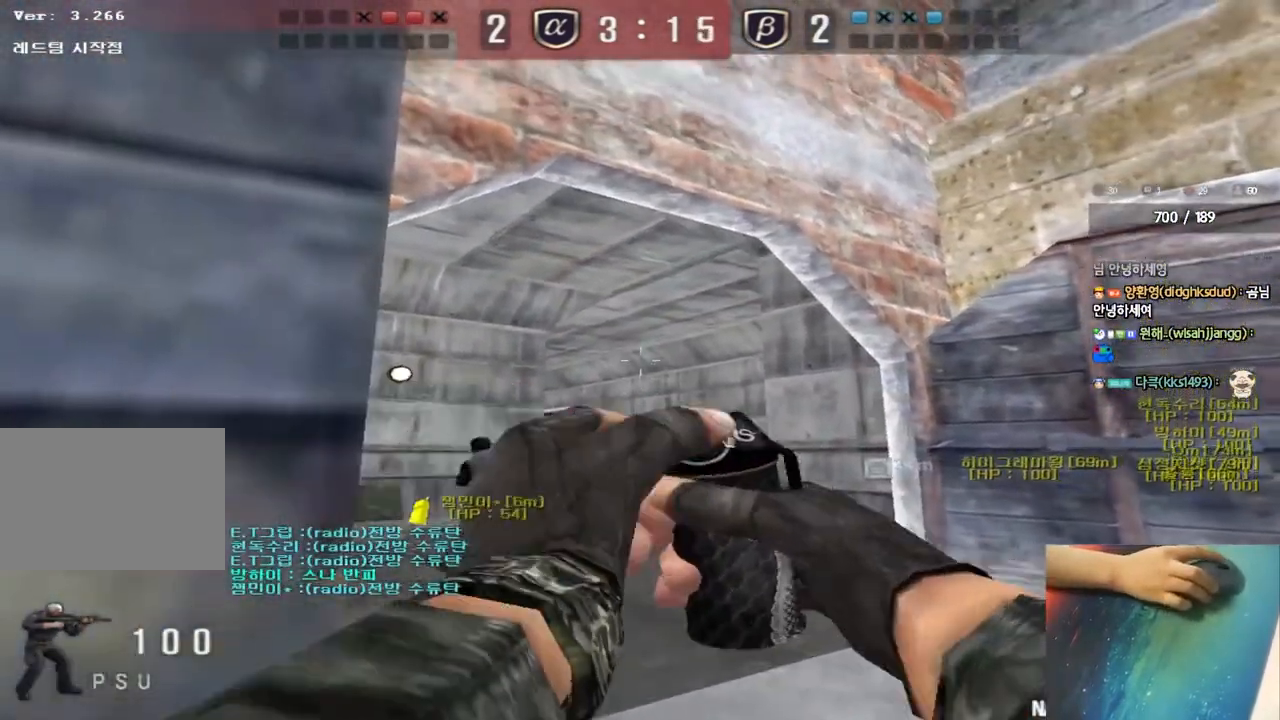
{"keys": ["d", "s"], "events": [[17, "a", "up"], [283, "d", "down"], [283, "s", "down"]]}
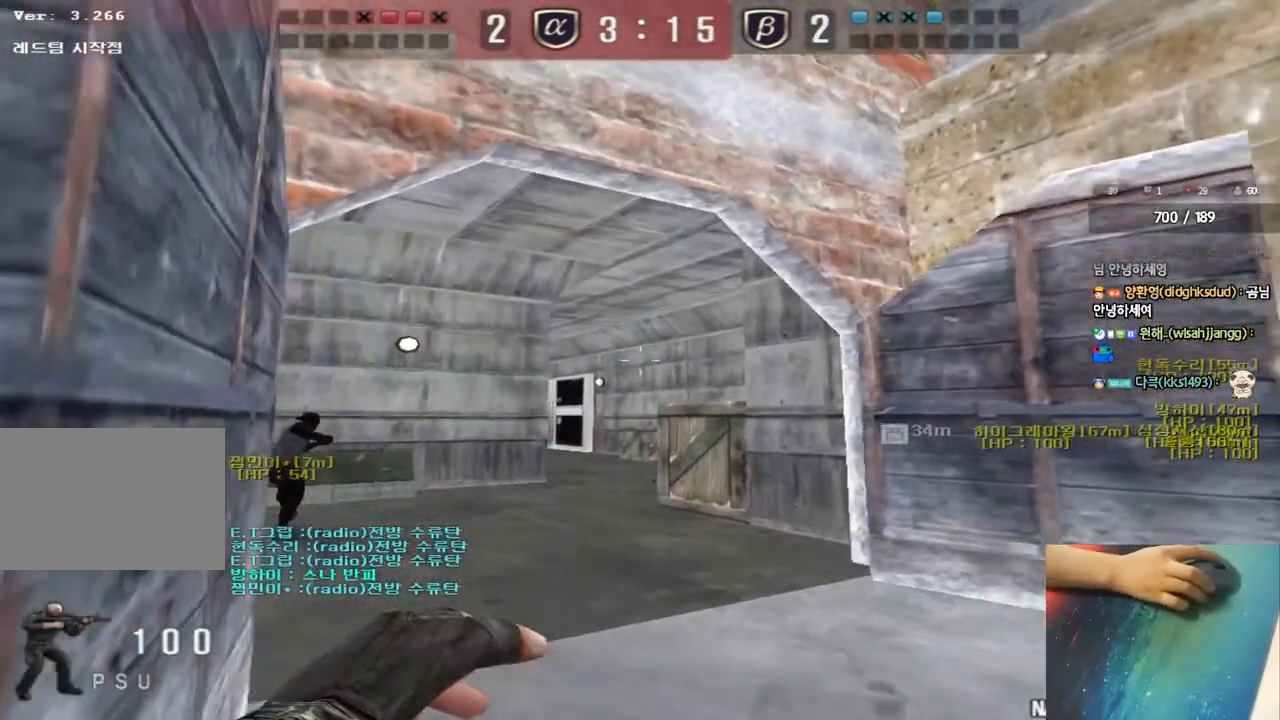
{"keys": [], "events": [[350, "d", "up"], [350, "s", "up"]]}
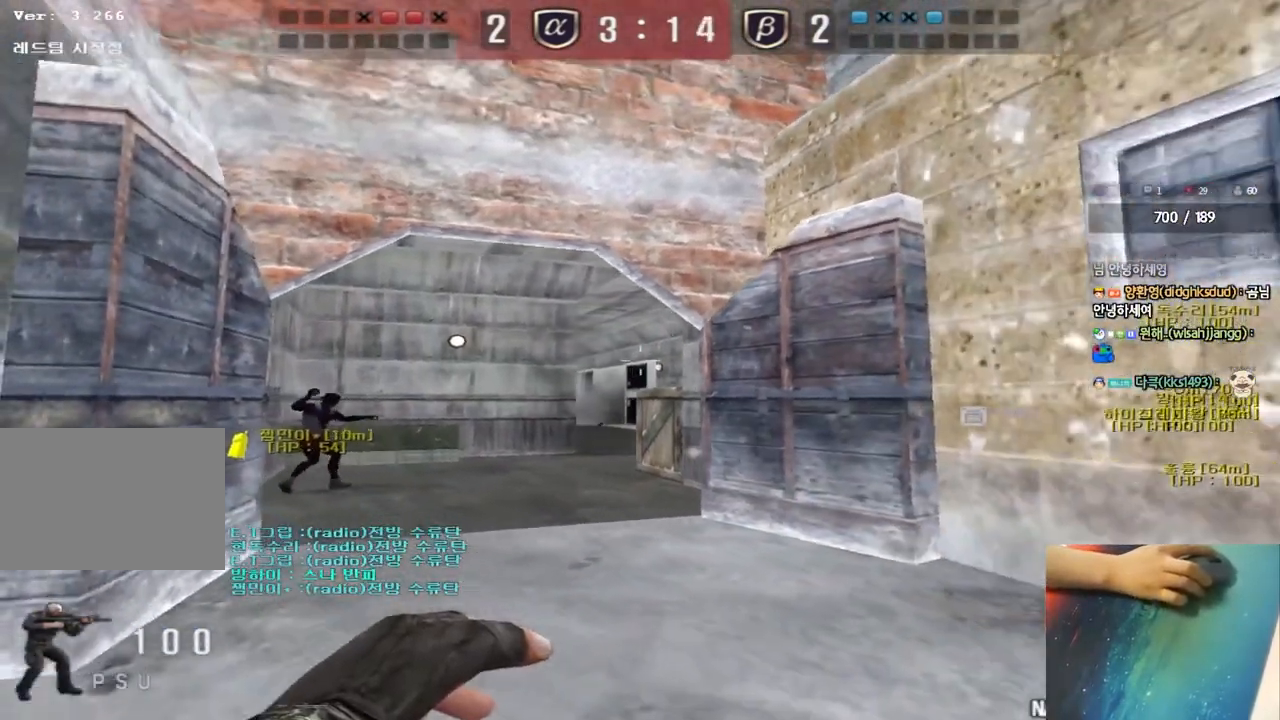
{"keys": ["d", "w"], "events": [[17, "a", "down"], [33, "w", "down"], [217, "a", "up"], [217, "w", "up"], [300, "d", "down"], [383, "w", "down"]]}
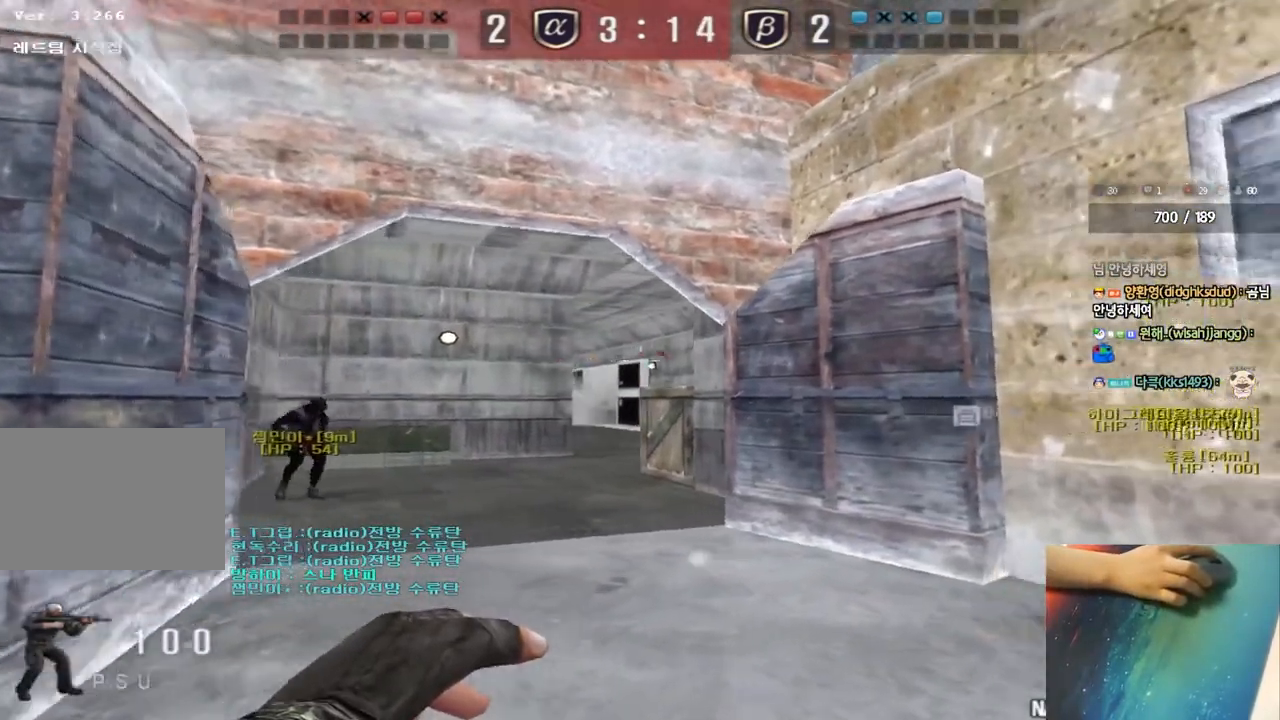
{"keys": ["a", "s"], "events": [[83, "w", "up"], [100, "d", "up"], [267, "s", "down"], [417, "a", "down"]]}
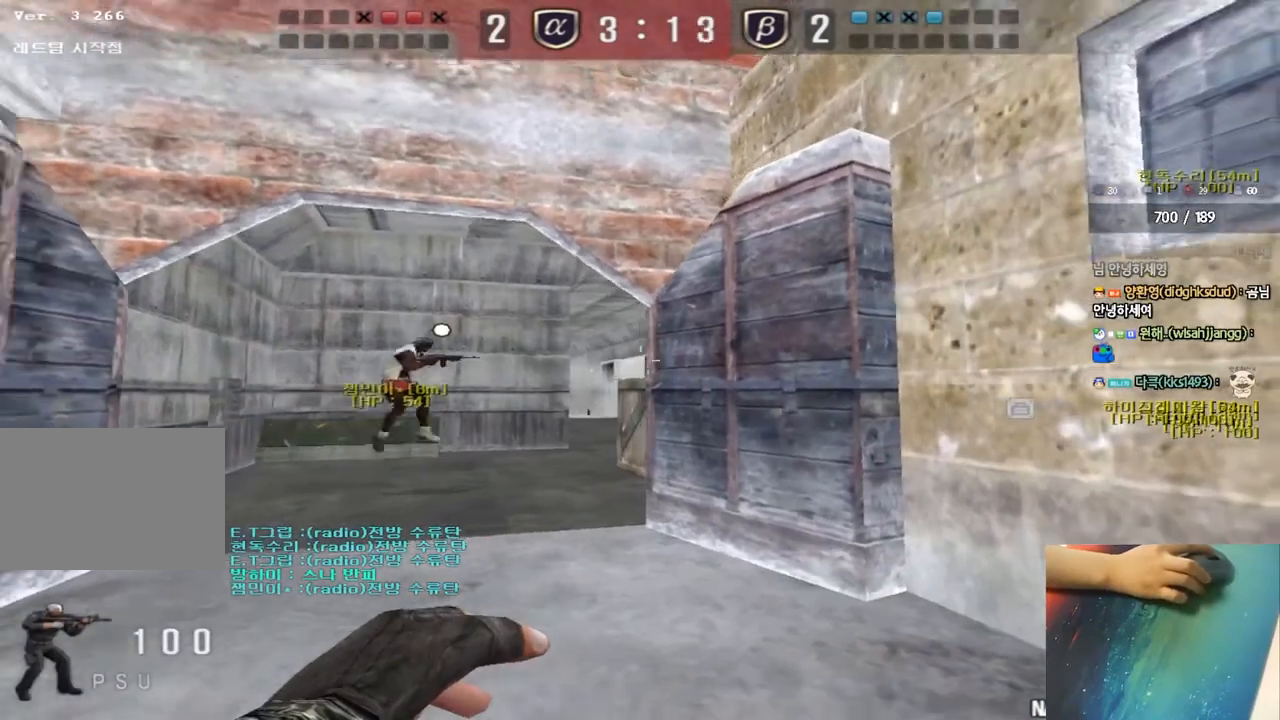
{"keys": [], "events": [[100, "s", "up"], [133, "a", "up"], [283, "d", "down"], [300, "w", "down"], [483, "d", "up"], [500, "w", "up"]]}
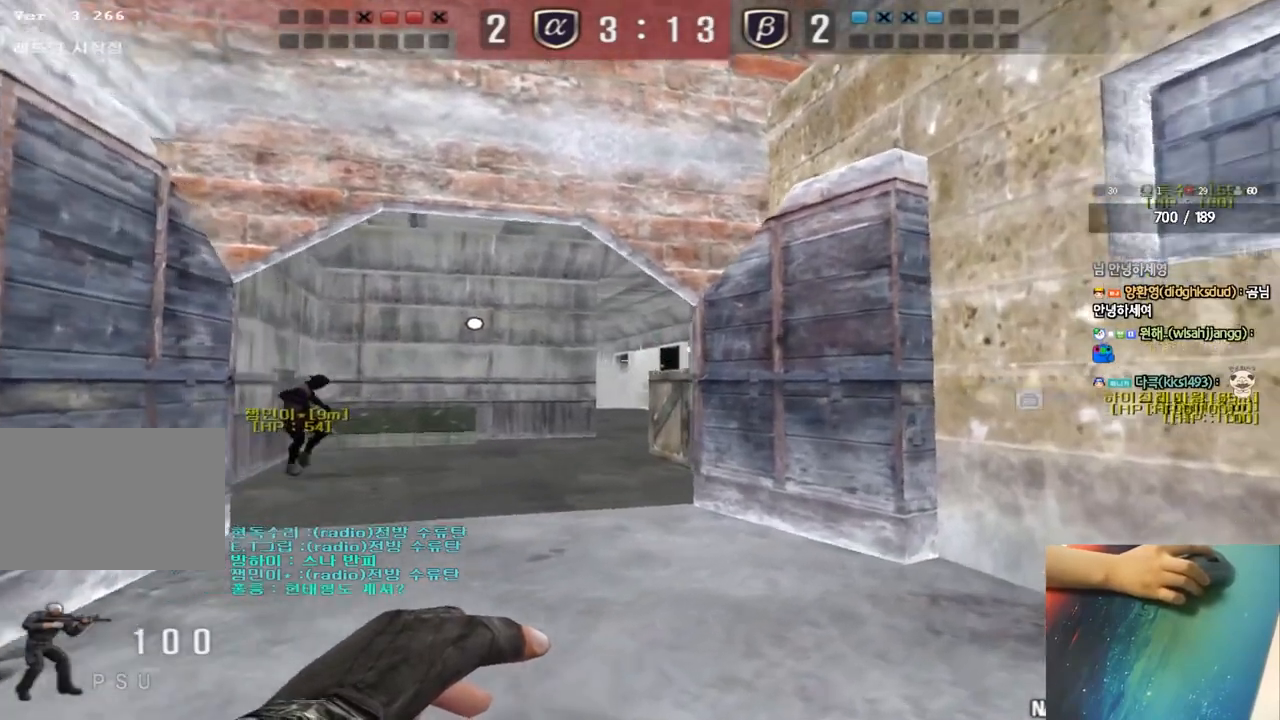
{"keys": [], "events": [[50, "shift", "down"], [333, "shift", "up"]]}
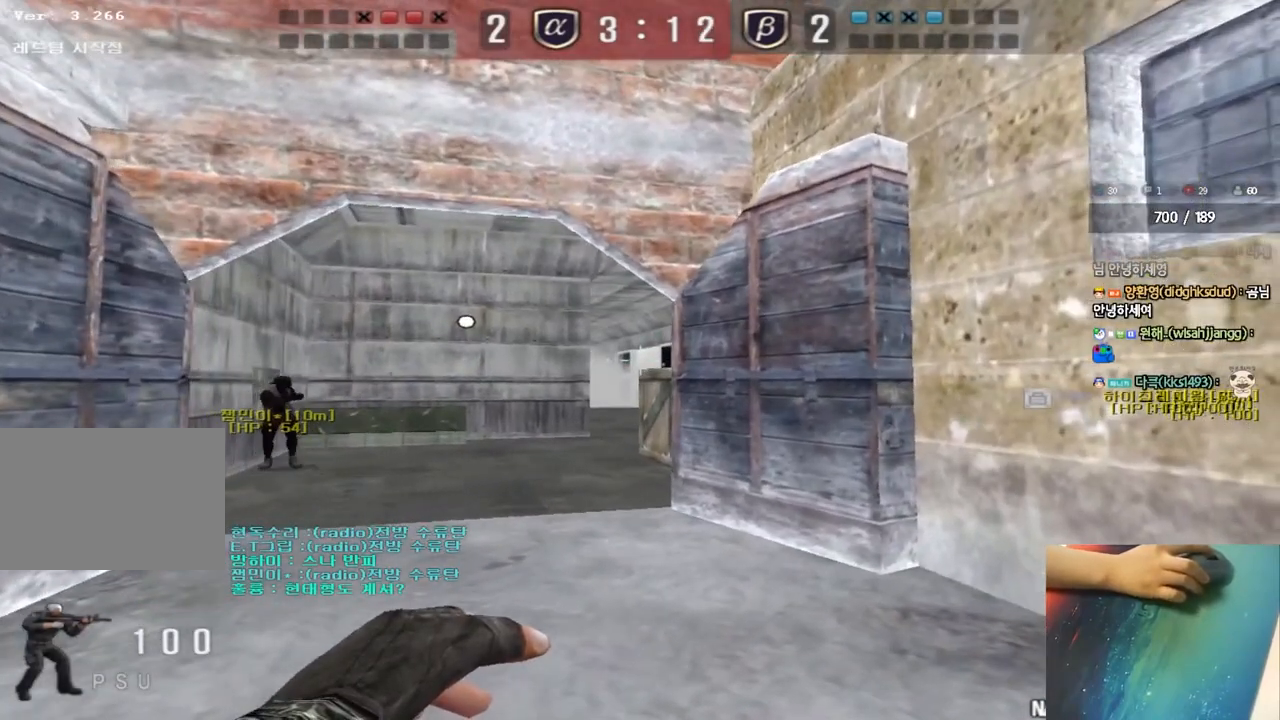
{"keys": ["a", "w"], "events": [[33, "s", "down"], [50, "a", "down"], [217, "s", "up"], [333, "w", "down"]]}
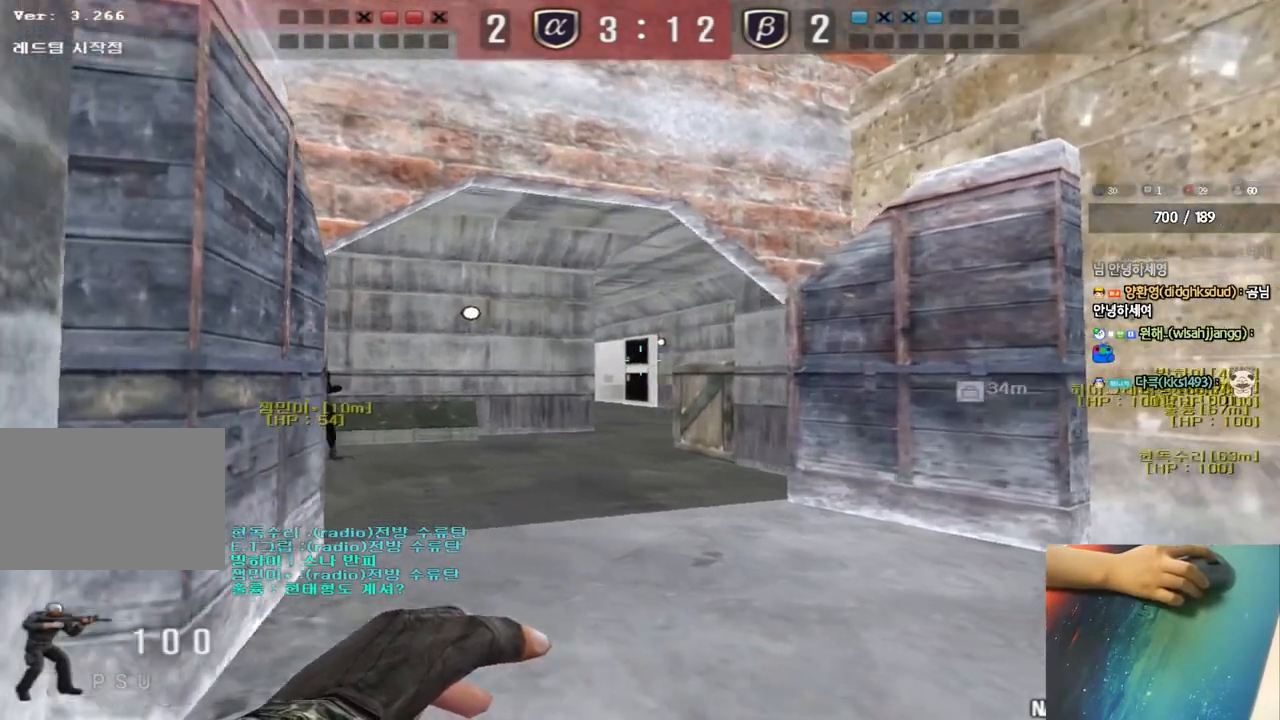
{"keys": ["a", "w"], "events": [[233, "shift", "down"], [450, "shift", "up"]]}